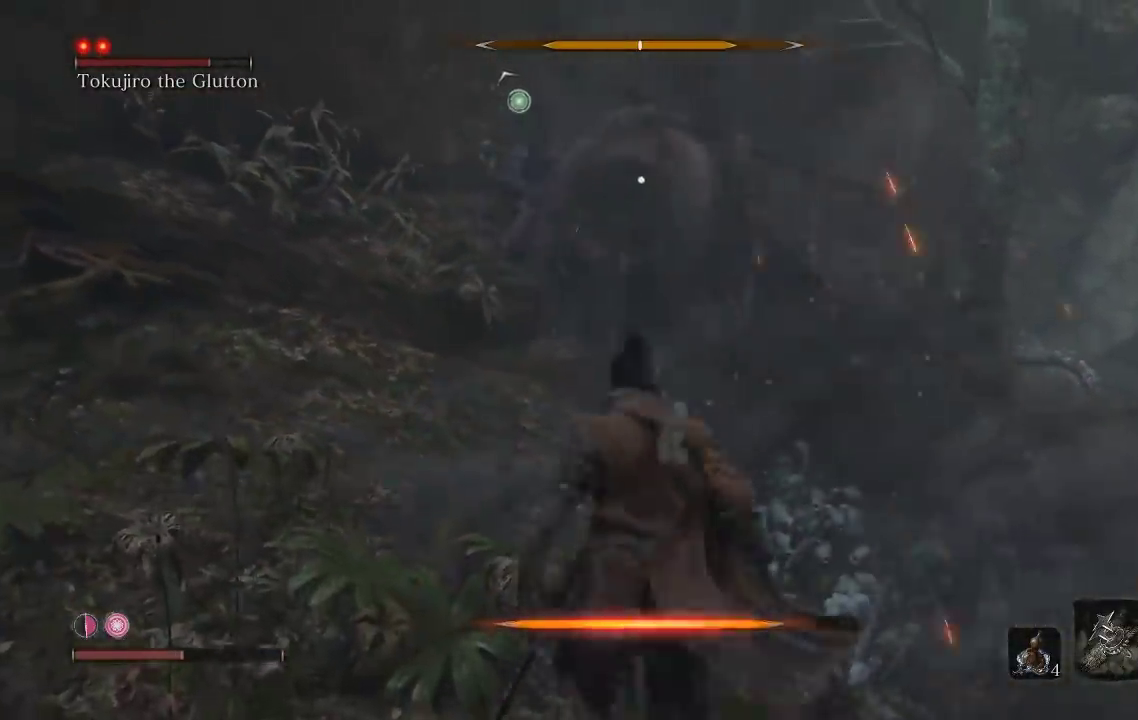
Gameplay with a controller (Xbox layout); each line is a JSON object with the inputs held at the frame after it. "button_events" lists button changes between this image and that frame as [ms after this image, input, new state], when the widget could be followed in between (sticks are given only as held states).
{"buttons": [], "left_stick": "up", "right_stick": "center", "button_events": [[283, "R1", "down"], [400, "R1", "up"]]}
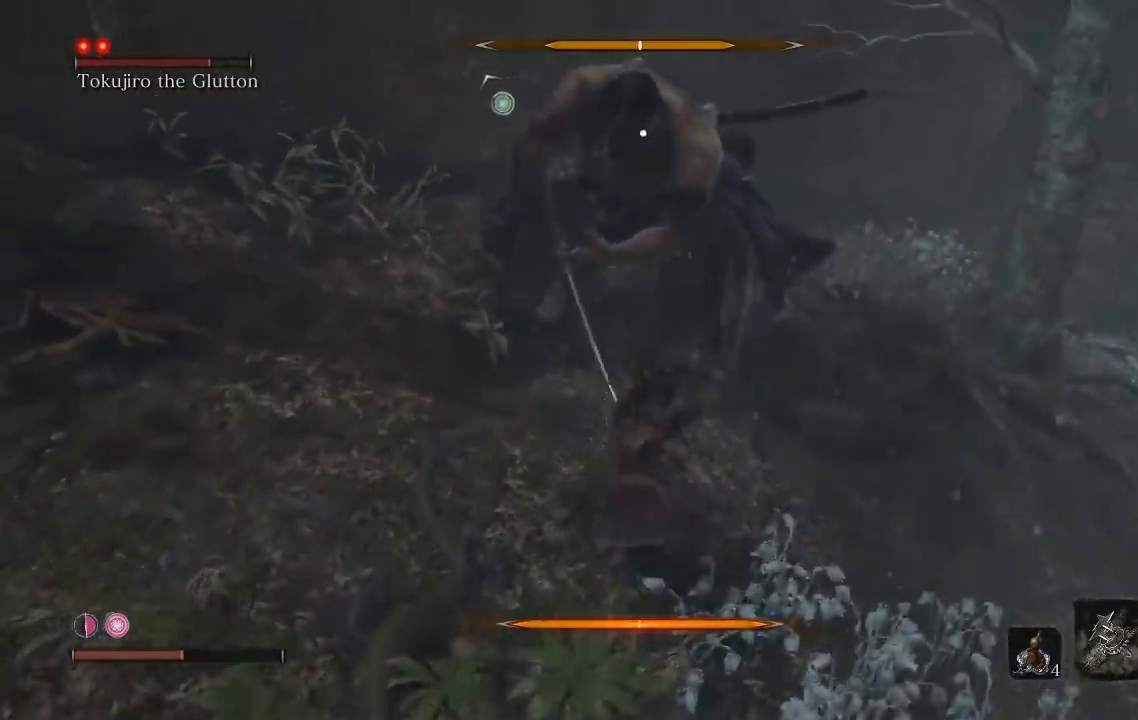
{"buttons": ["R1"], "left_stick": "up-right", "right_stick": "center", "button_events": [[250, "R1", "down"], [367, "R1", "up"], [433, "R1", "down"]]}
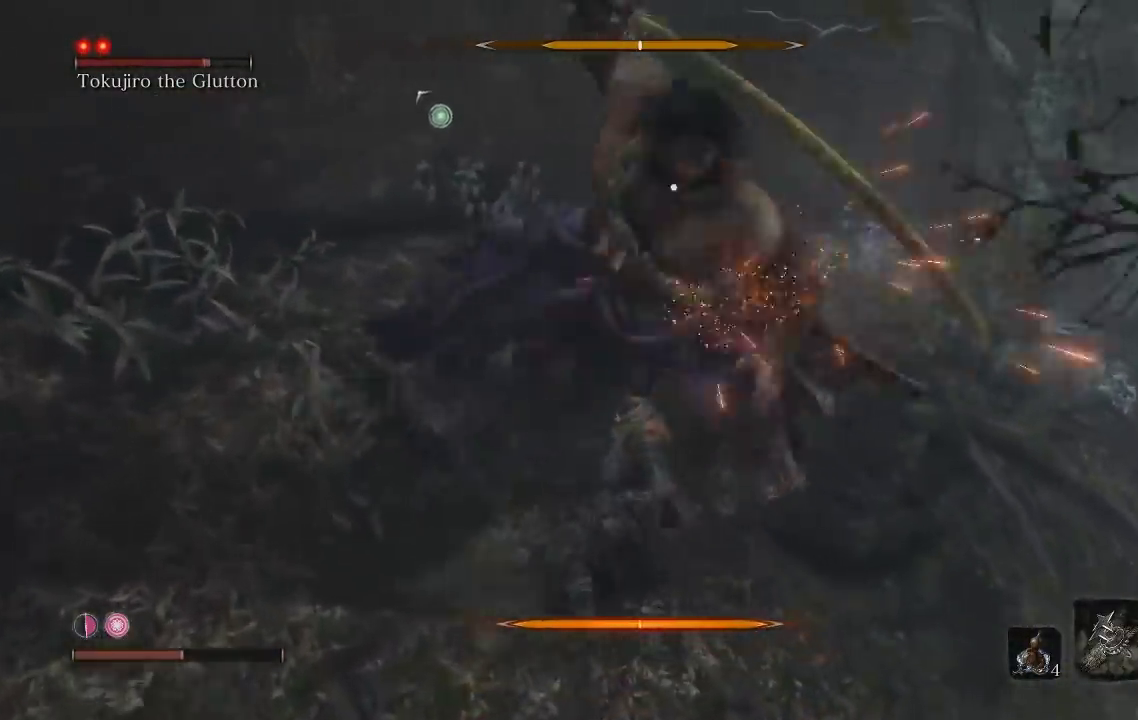
{"buttons": [], "left_stick": "down", "right_stick": "center", "button_events": [[67, "R1", "up"]]}
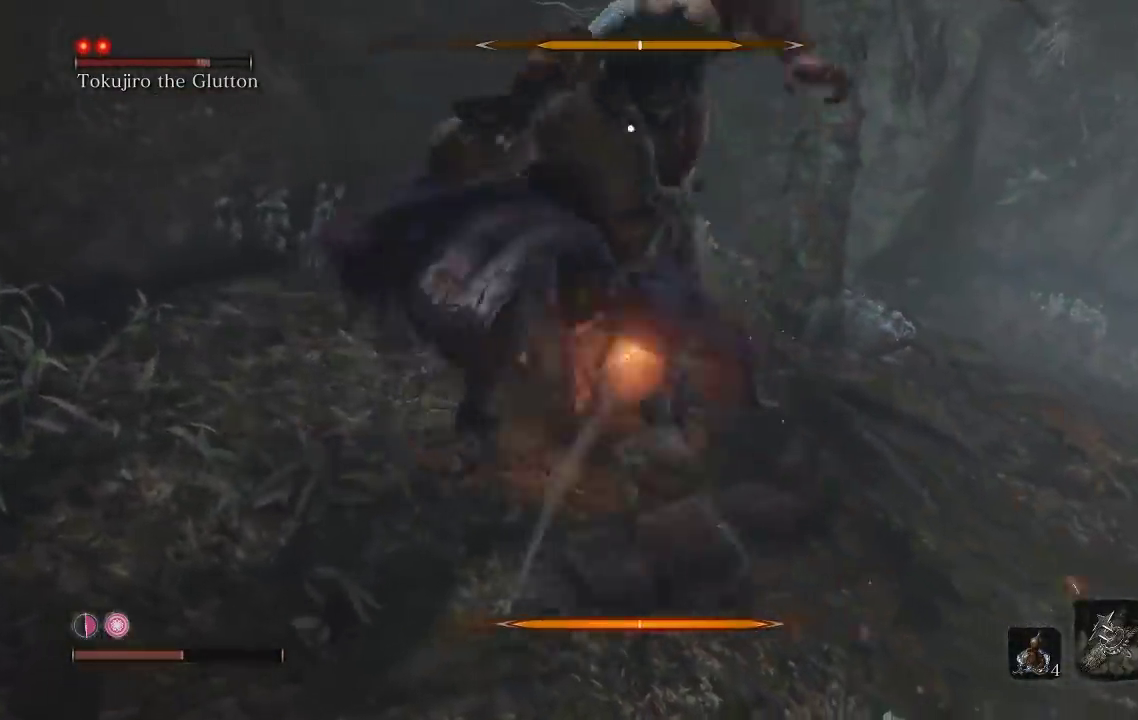
{"buttons": [], "left_stick": "right", "right_stick": "center", "button_events": [[233, "B", "down"], [350, "B", "up"]]}
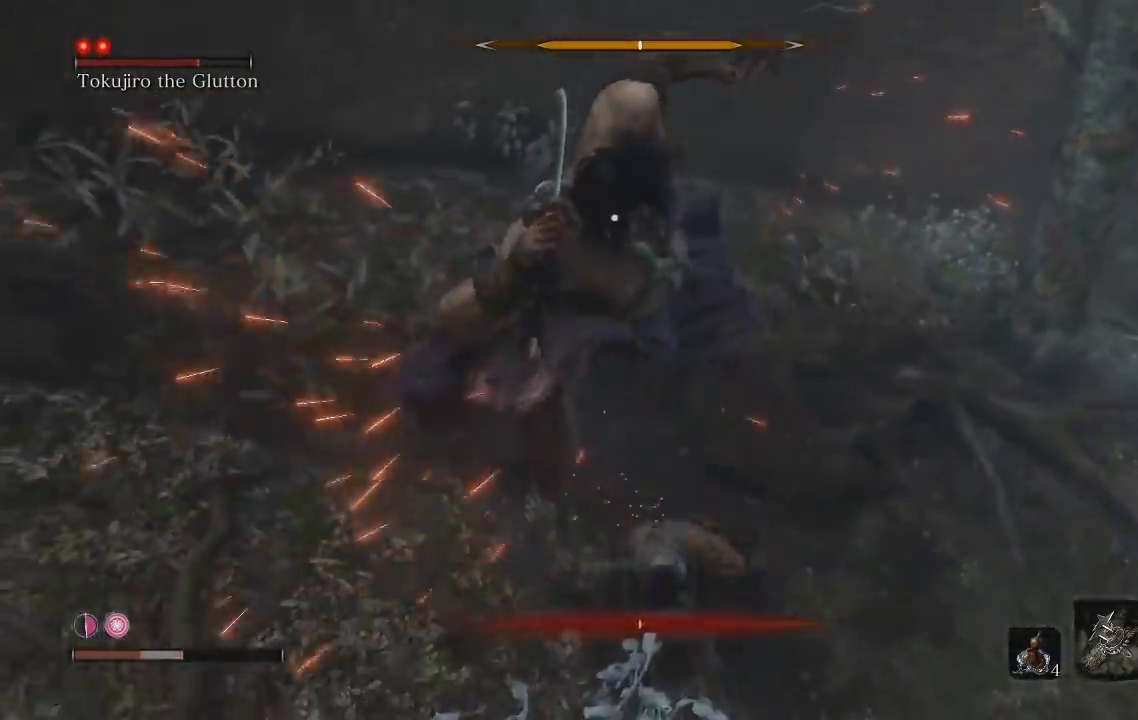
{"buttons": [], "left_stick": "down-right", "right_stick": "center", "button_events": [[250, "B", "down"], [350, "B", "up"]]}
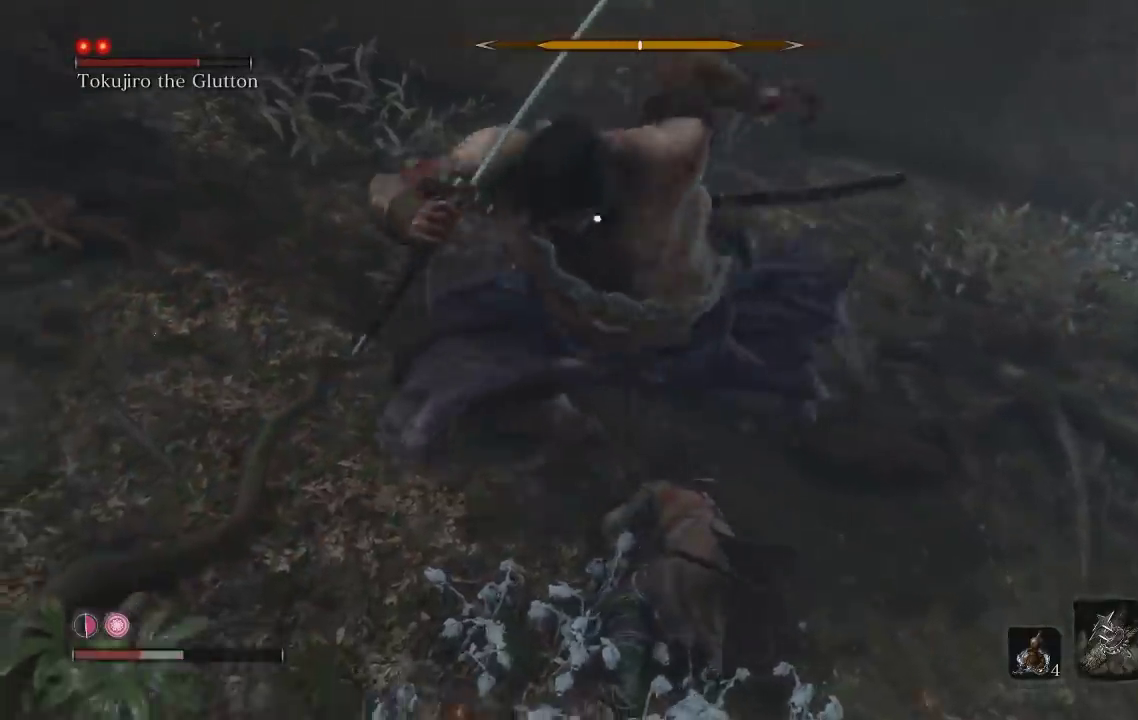
{"buttons": [], "left_stick": "down-right", "right_stick": "center", "button_events": [[117, "B", "down"], [200, "B", "up"]]}
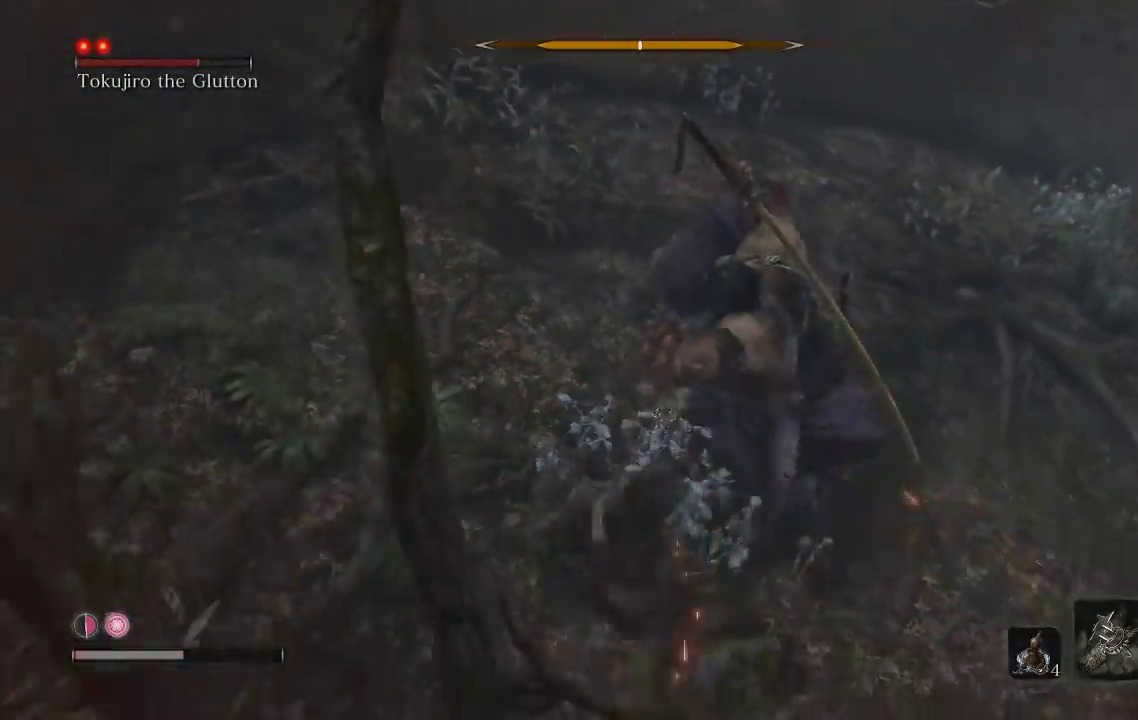
{"buttons": [], "left_stick": "right", "right_stick": "center", "button_events": []}
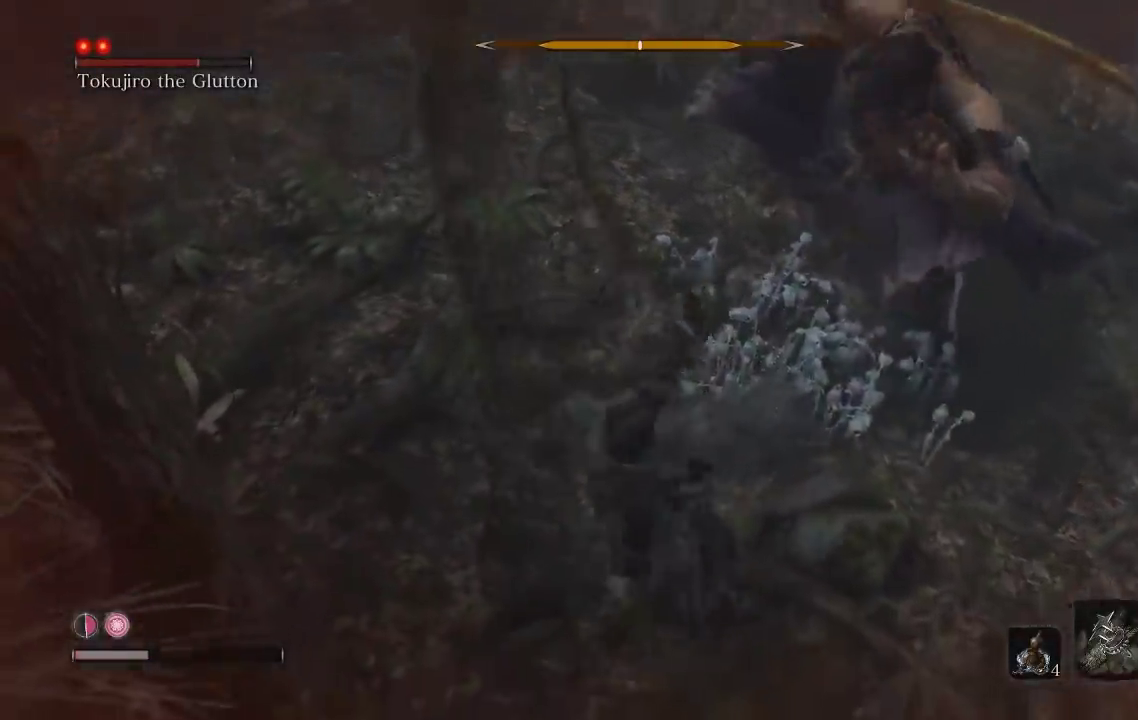
{"buttons": [], "left_stick": "center", "right_stick": "up-right", "button_events": []}
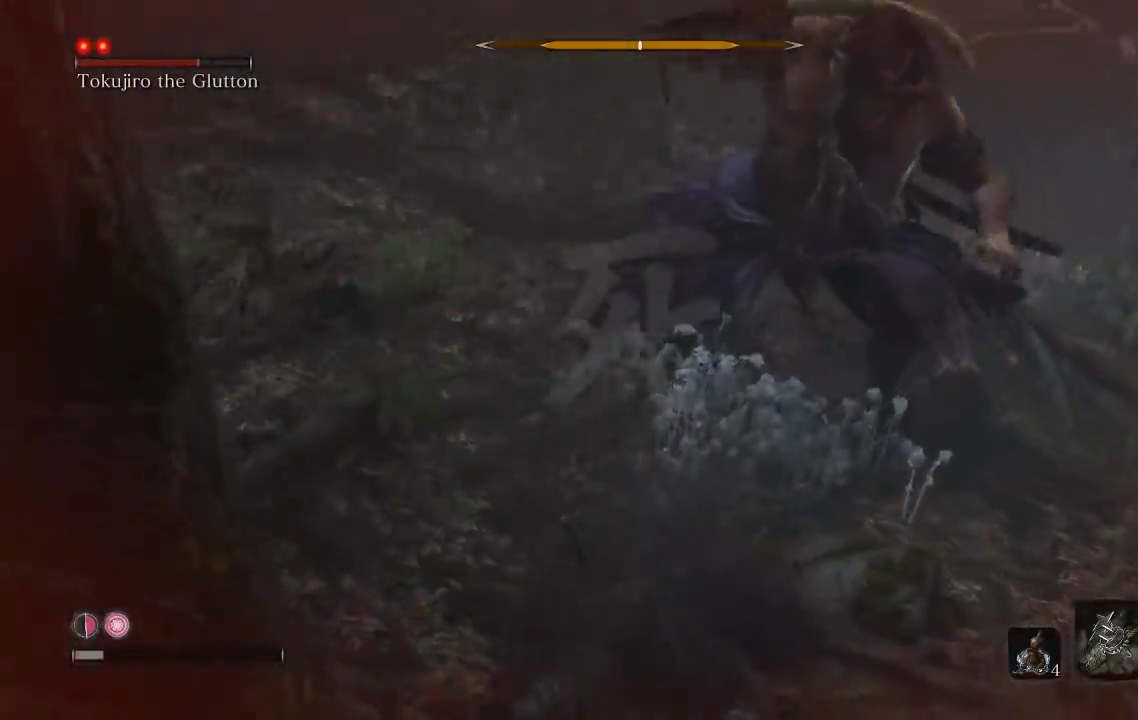
{"buttons": [], "left_stick": "up-right", "right_stick": "center", "button_events": []}
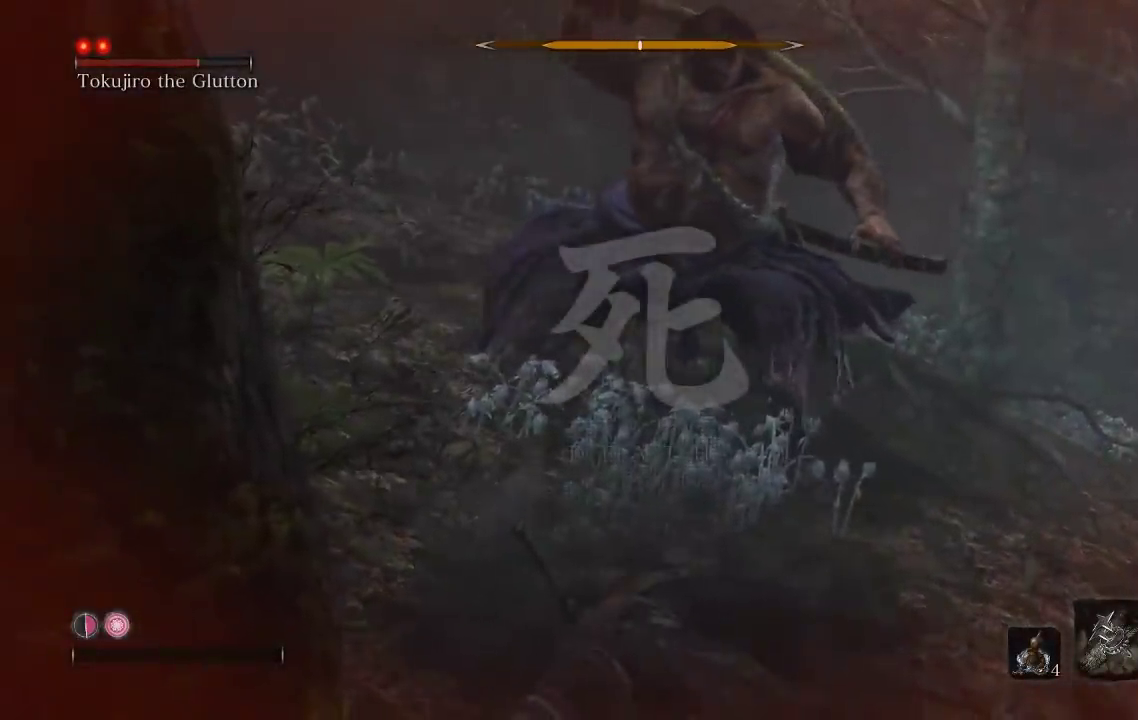
{"buttons": [], "left_stick": "right", "right_stick": "center", "button_events": []}
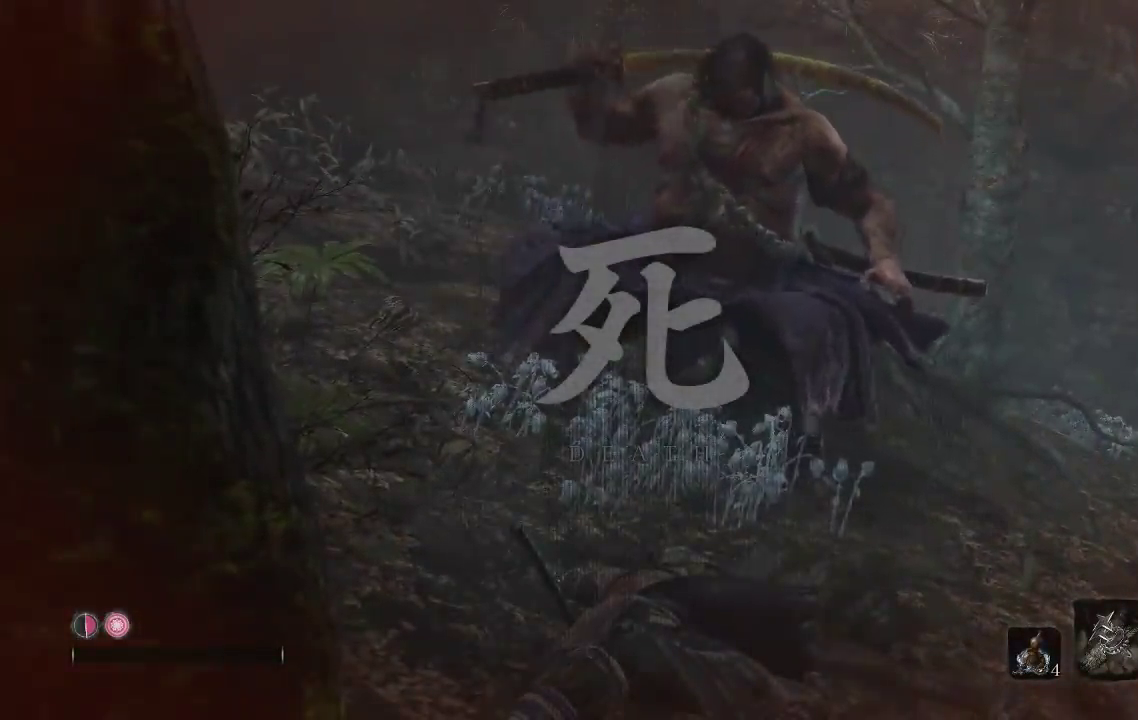
{"buttons": [], "left_stick": "center", "right_stick": "center", "button_events": []}
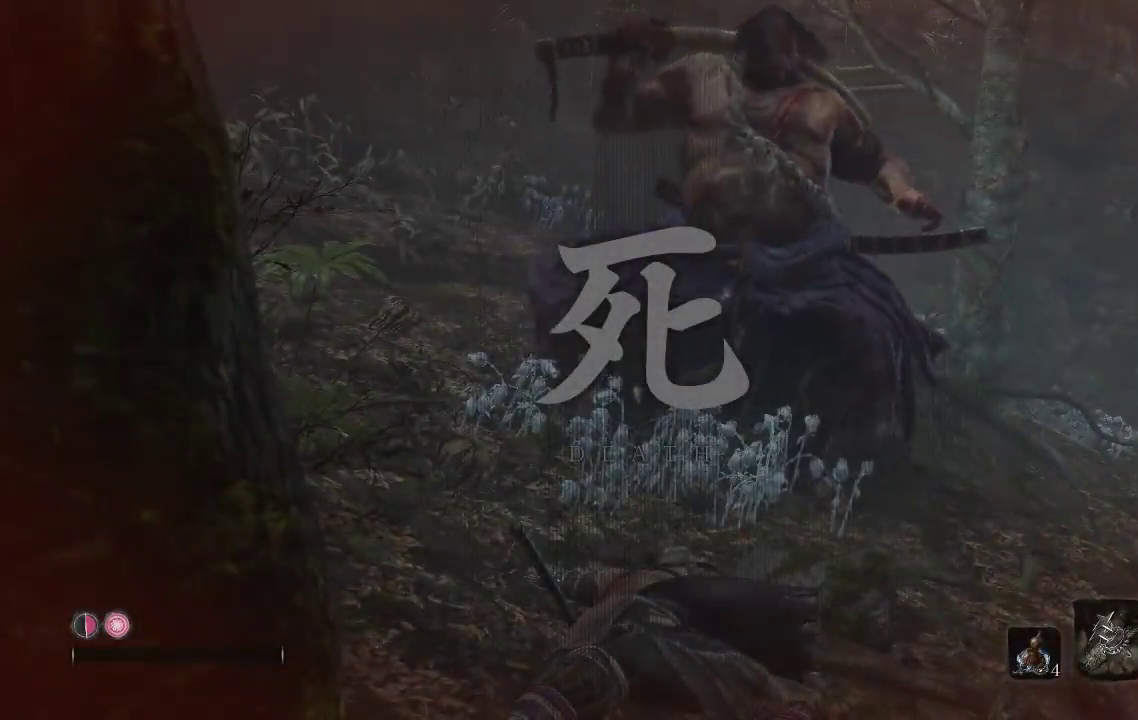
{"buttons": [], "left_stick": "center", "right_stick": "center", "button_events": []}
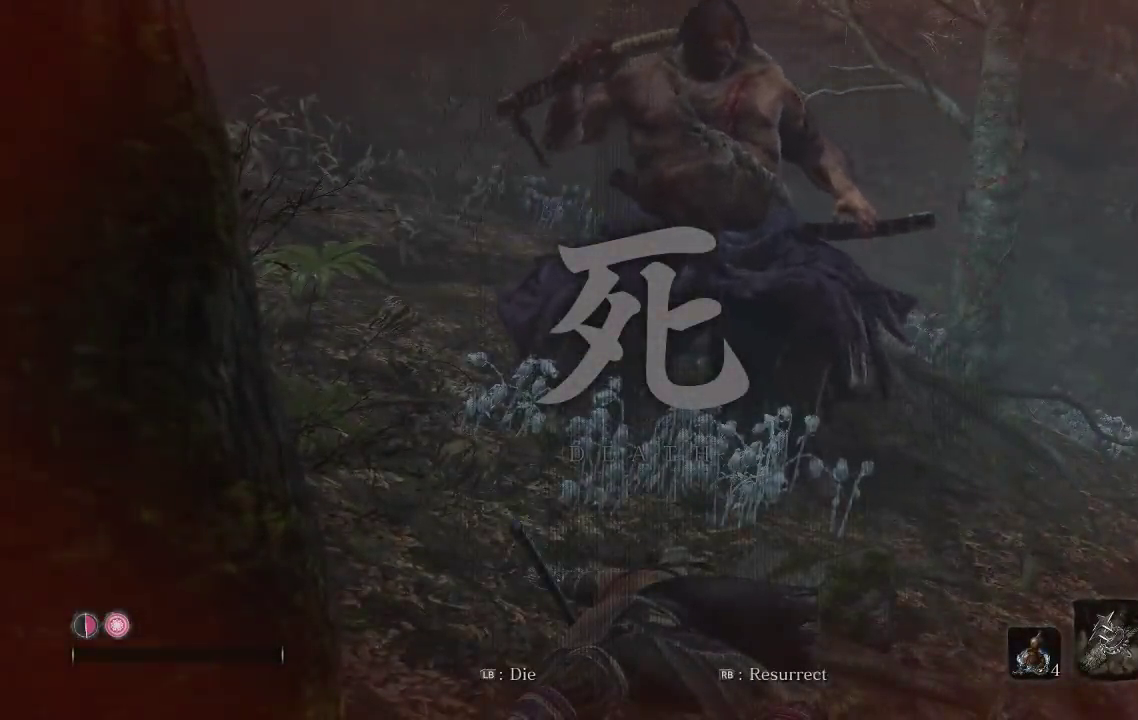
{"buttons": [], "left_stick": "center", "right_stick": "center", "button_events": [[167, "R1", "down"], [300, "R1", "up"]]}
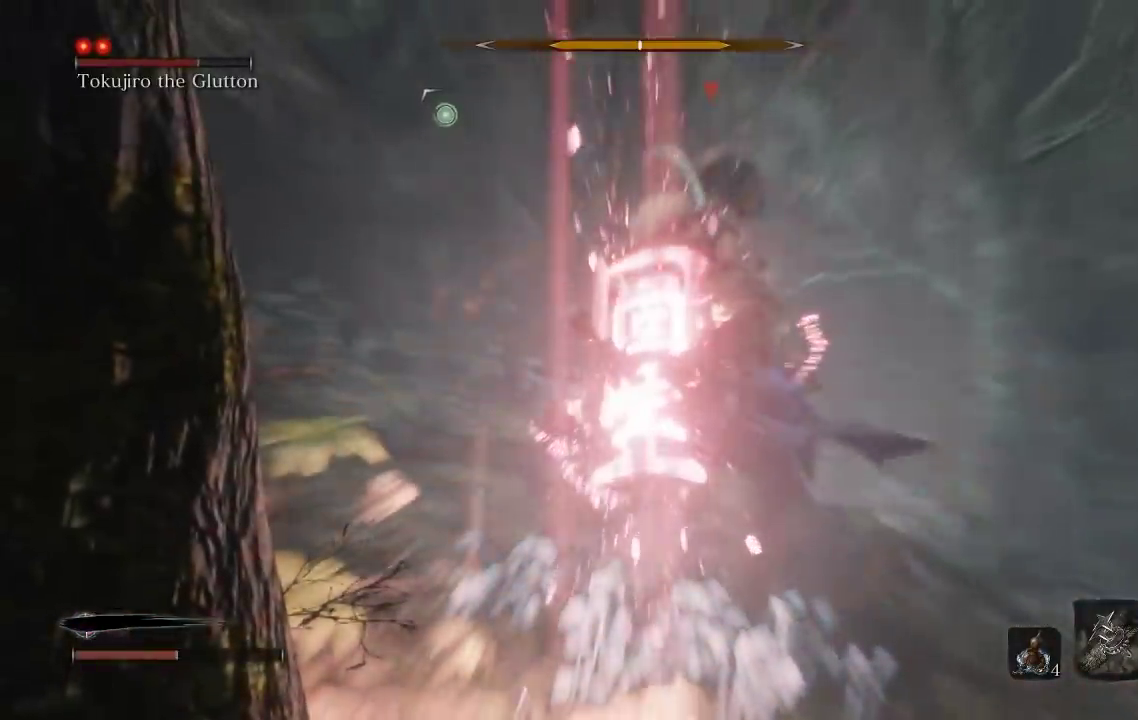
{"buttons": [], "left_stick": "down-right", "right_stick": "center", "button_events": []}
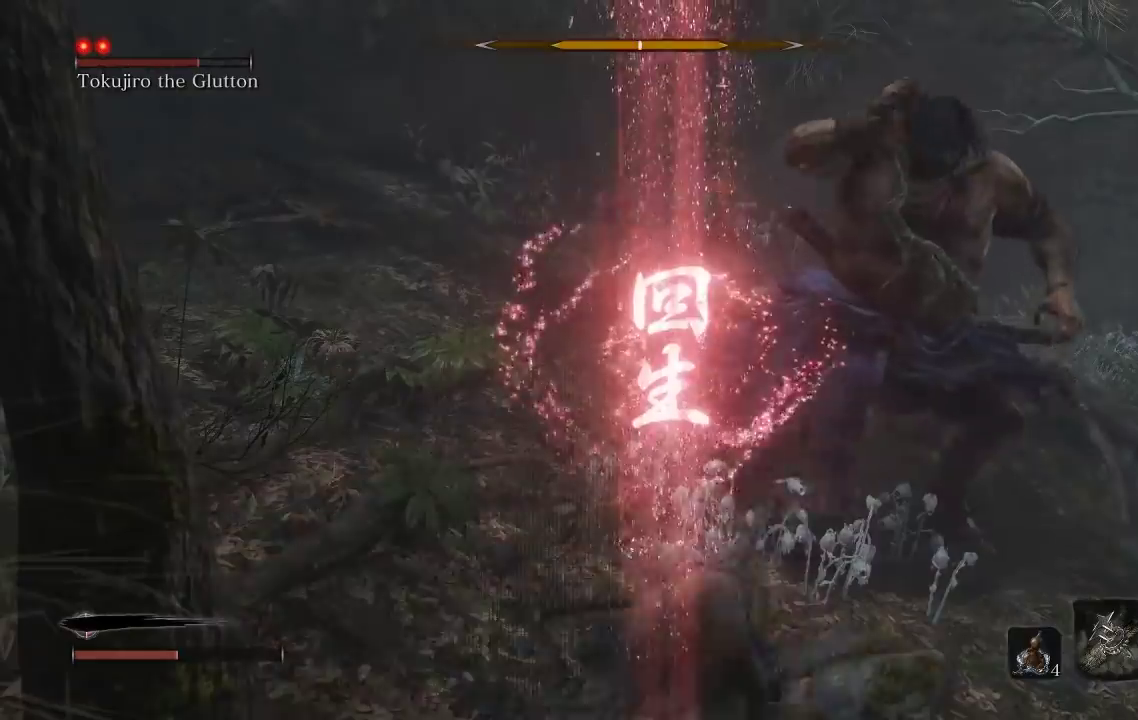
{"buttons": [], "left_stick": "down", "right_stick": "center", "button_events": [[217, "DPAD_UP", "down"], [350, "DPAD_UP", "up"]]}
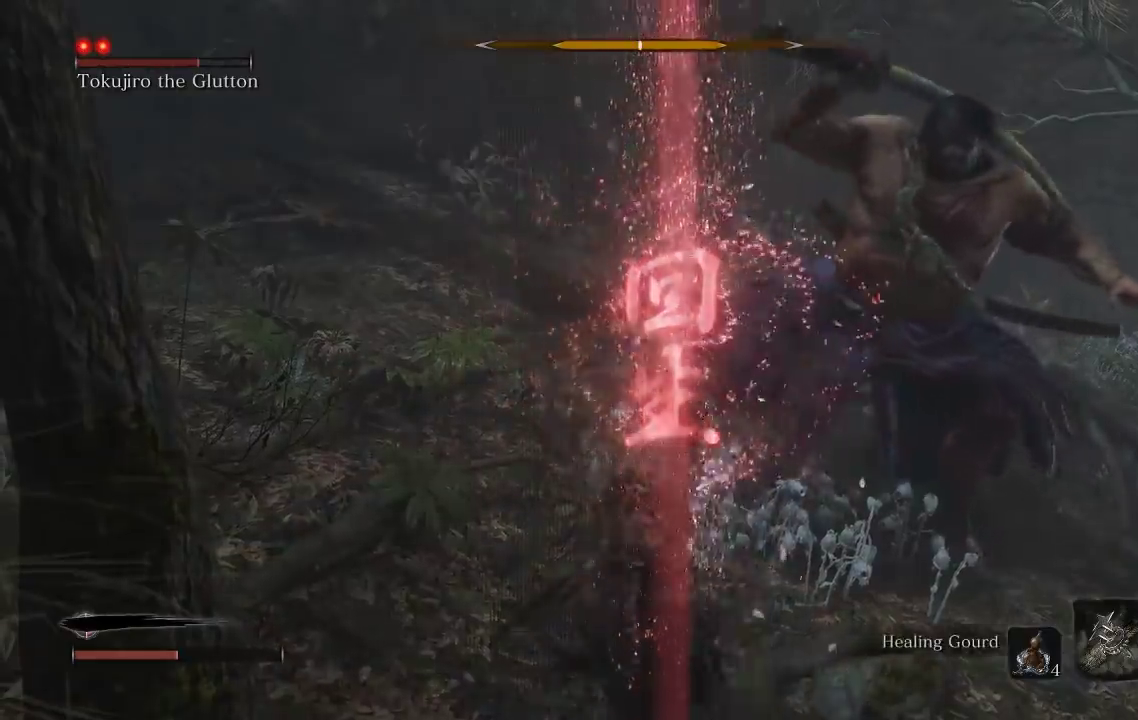
{"buttons": [], "left_stick": "down-right", "right_stick": "left", "button_events": []}
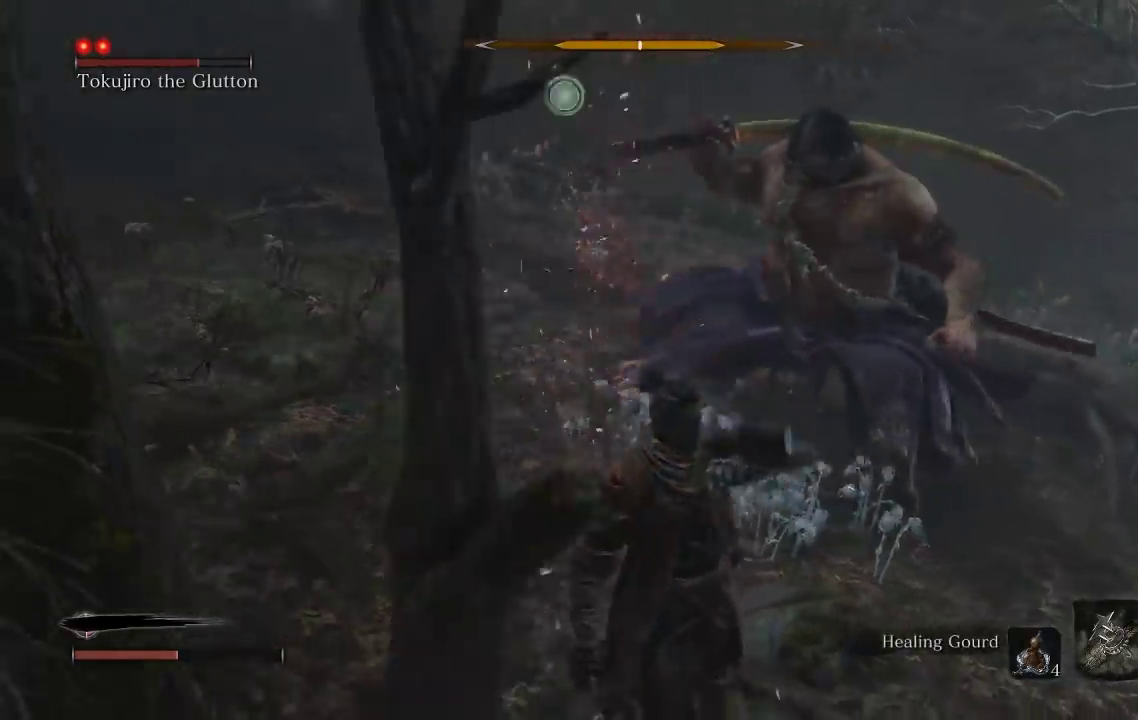
{"buttons": [], "left_stick": "down-right", "right_stick": "center", "button_events": []}
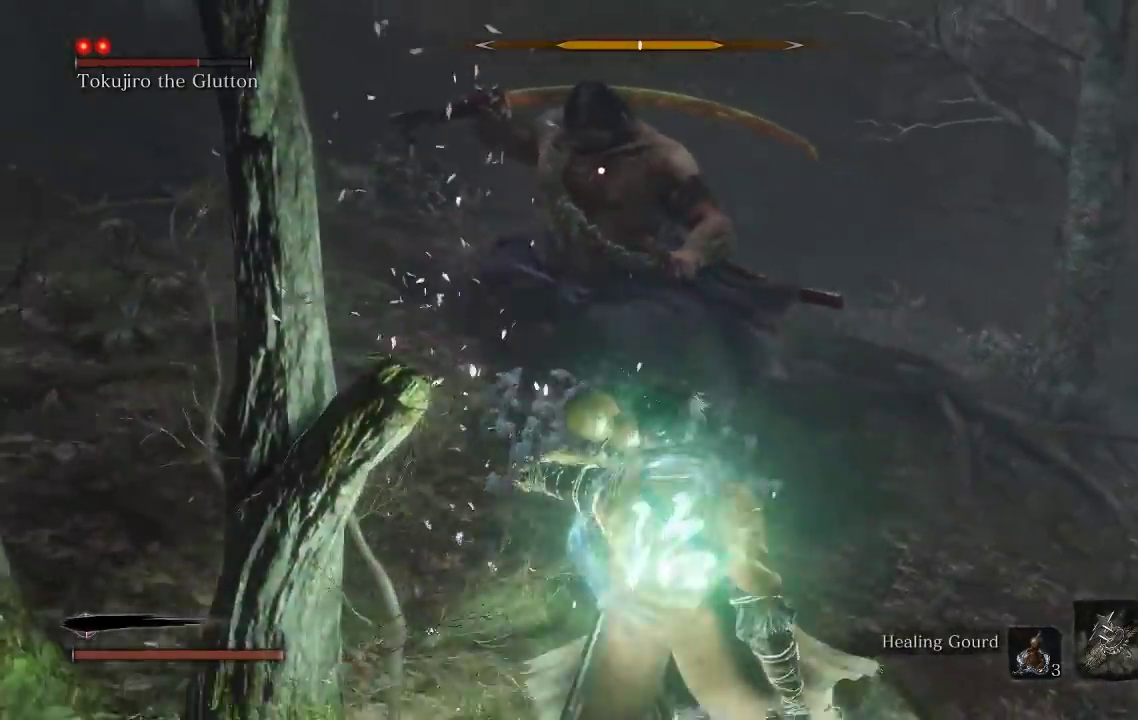
{"buttons": [], "left_stick": "up-right", "right_stick": "center", "button_events": []}
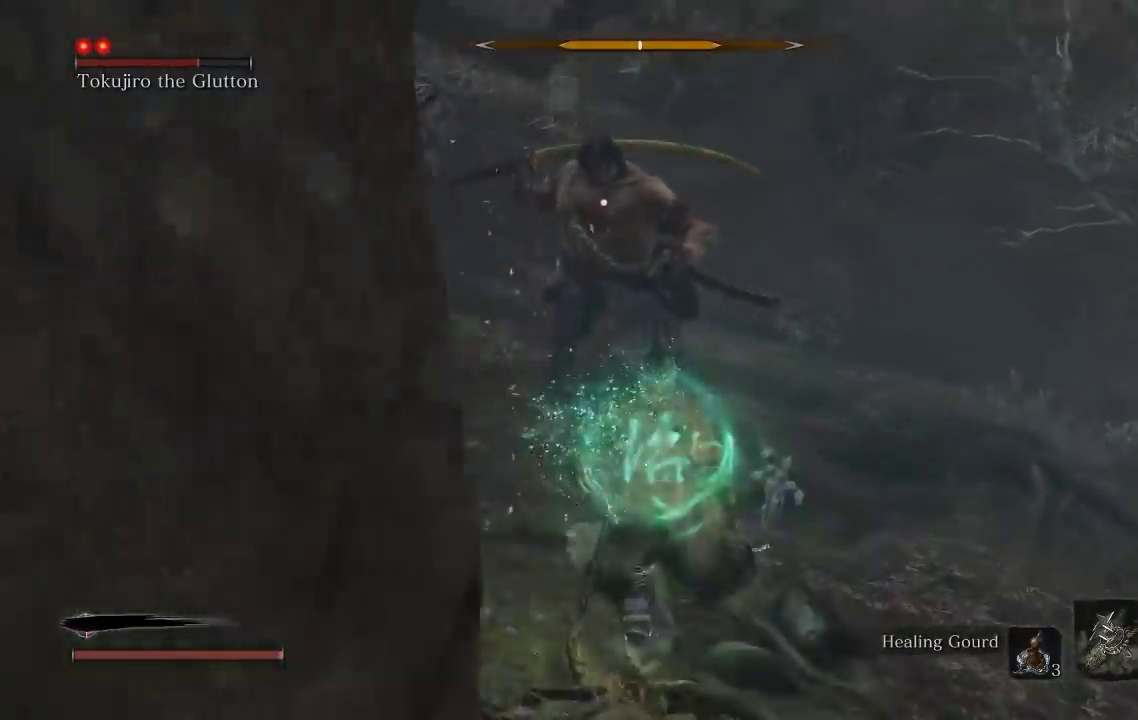
{"buttons": [], "left_stick": "up-left", "right_stick": "center", "button_events": [[217, "R1", "down"], [333, "R1", "up"]]}
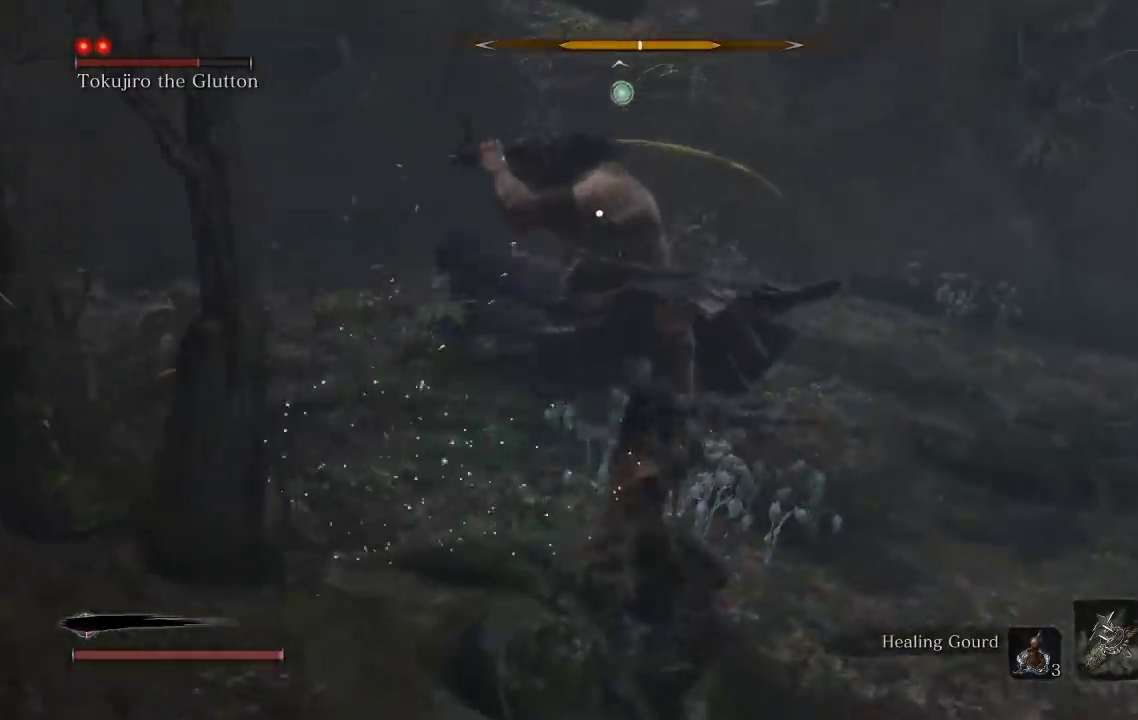
{"buttons": [], "left_stick": "down", "right_stick": "center", "button_events": []}
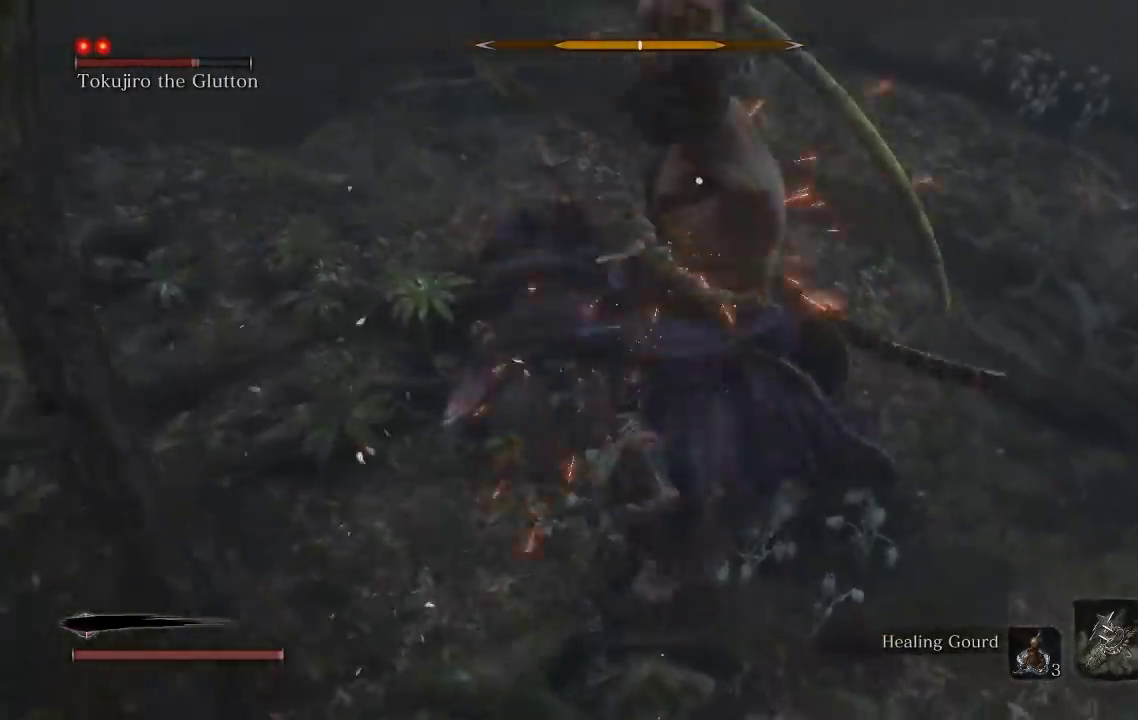
{"buttons": ["L1"], "left_stick": "down", "right_stick": "center", "button_events": [[483, "L1", "down"]]}
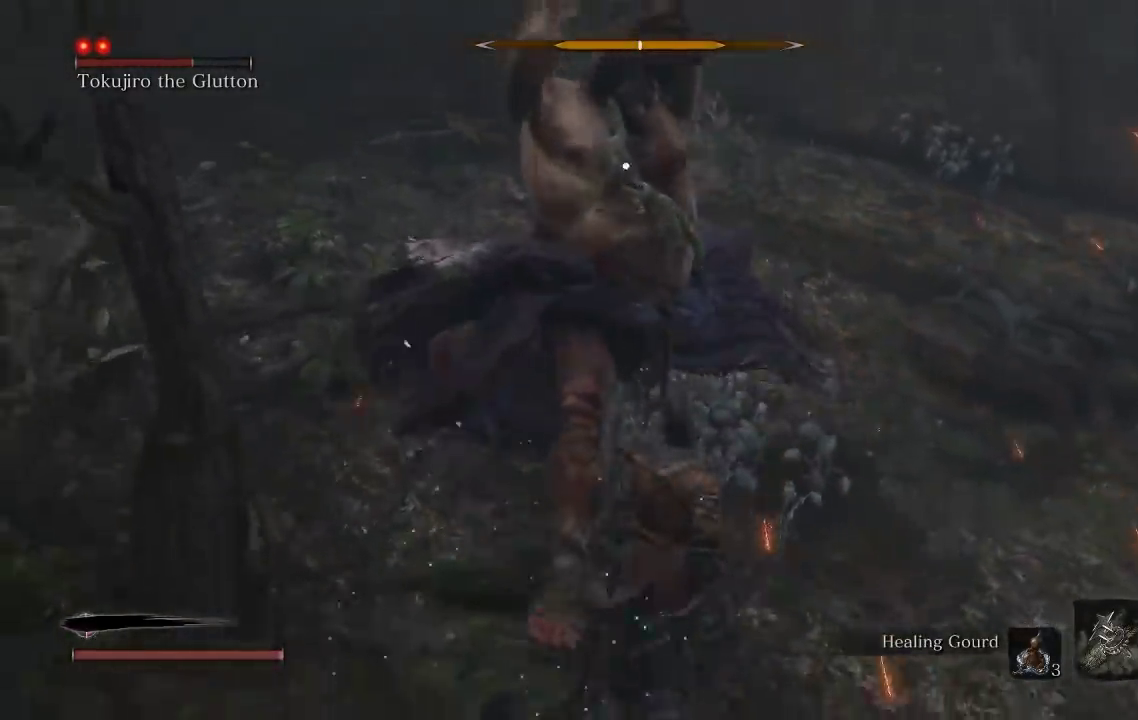
{"buttons": [], "left_stick": "down", "right_stick": "center", "button_events": [[267, "L1", "up"]]}
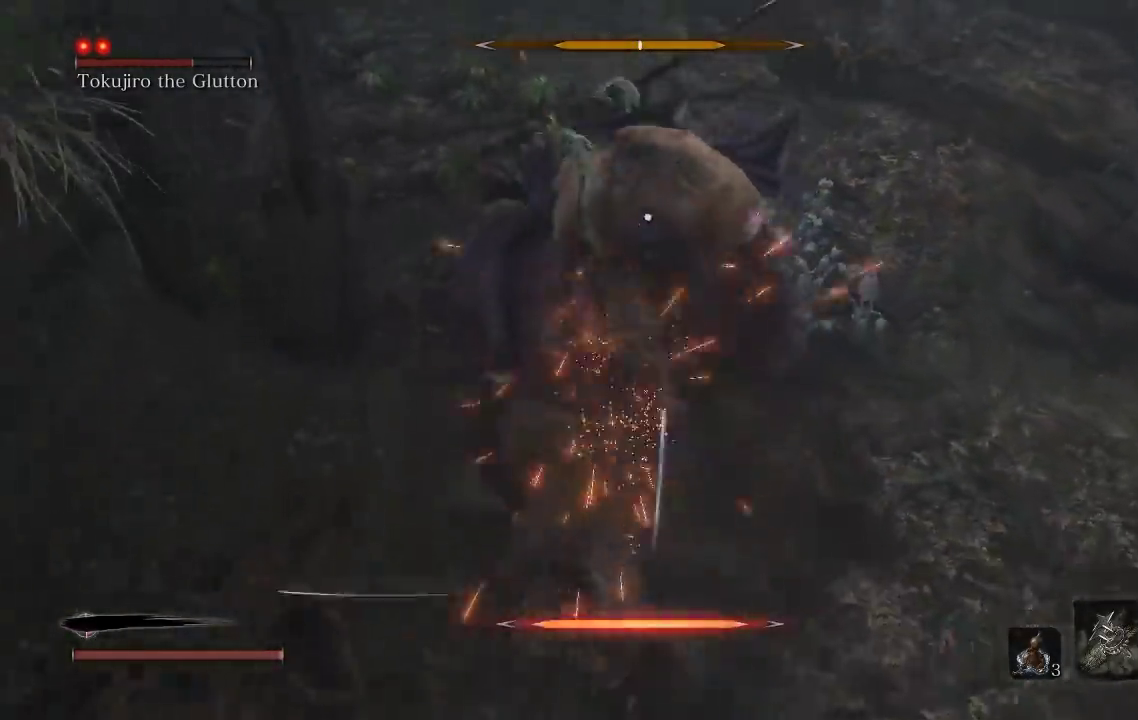
{"buttons": [], "left_stick": "center", "right_stick": "center", "button_events": []}
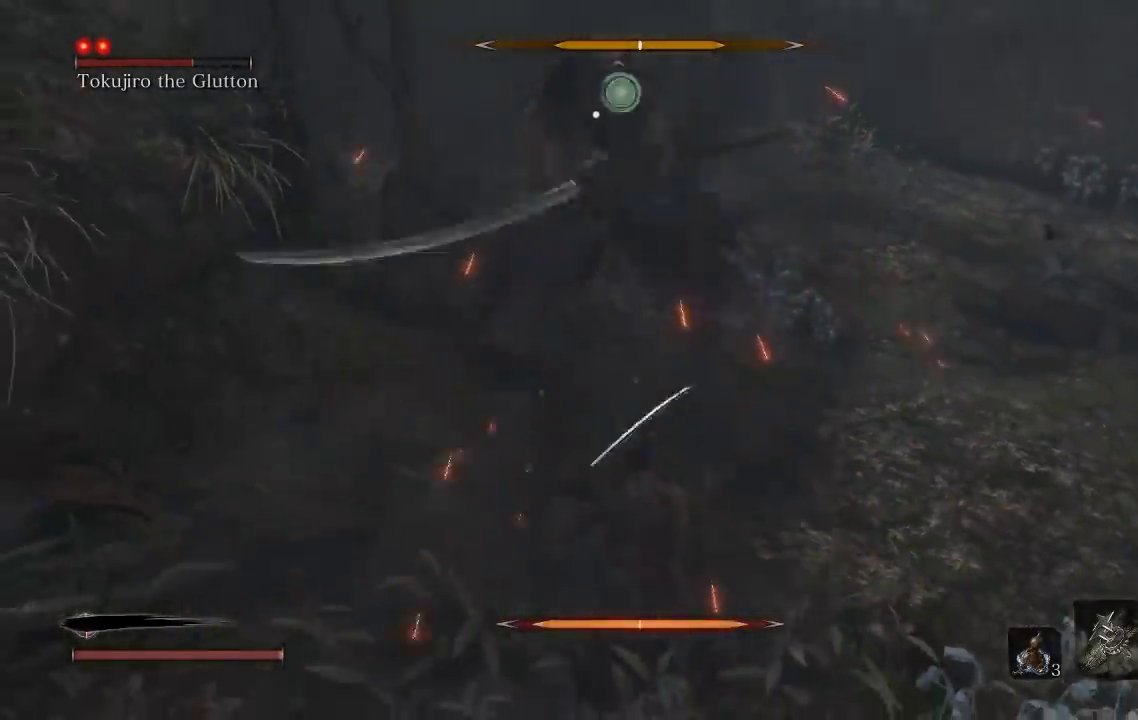
{"buttons": [], "left_stick": "center", "right_stick": "center", "button_events": []}
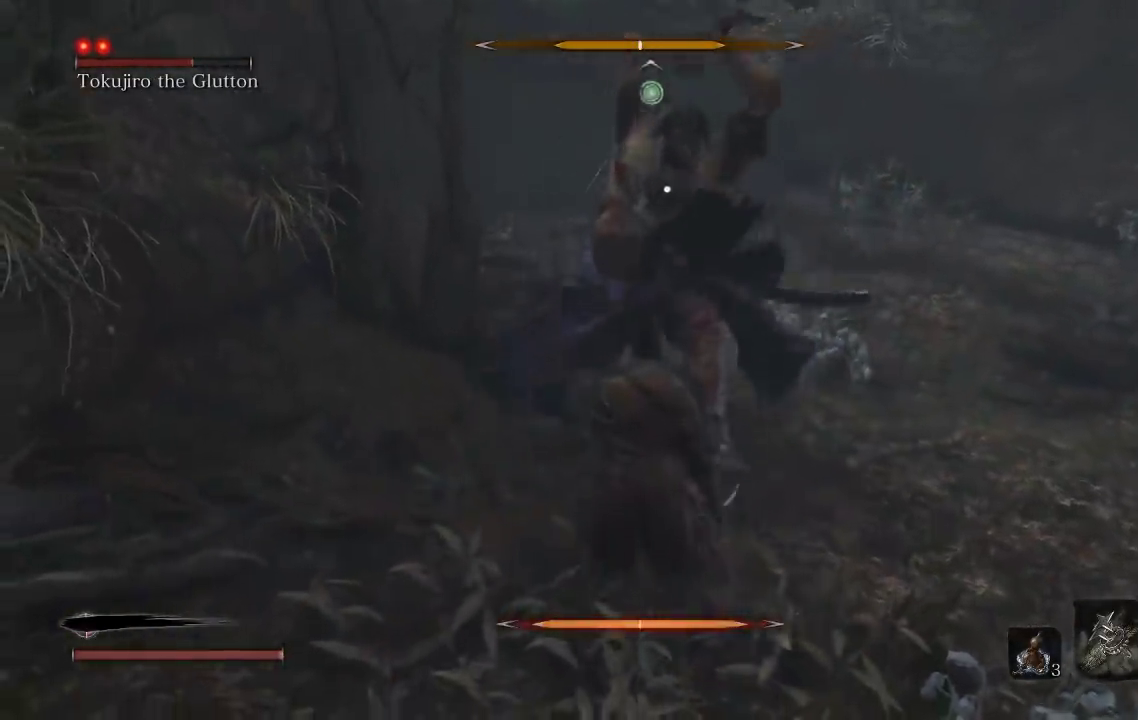
{"buttons": [], "left_stick": "up", "right_stick": "center", "button_events": [[67, "L1", "down"], [283, "L1", "up"]]}
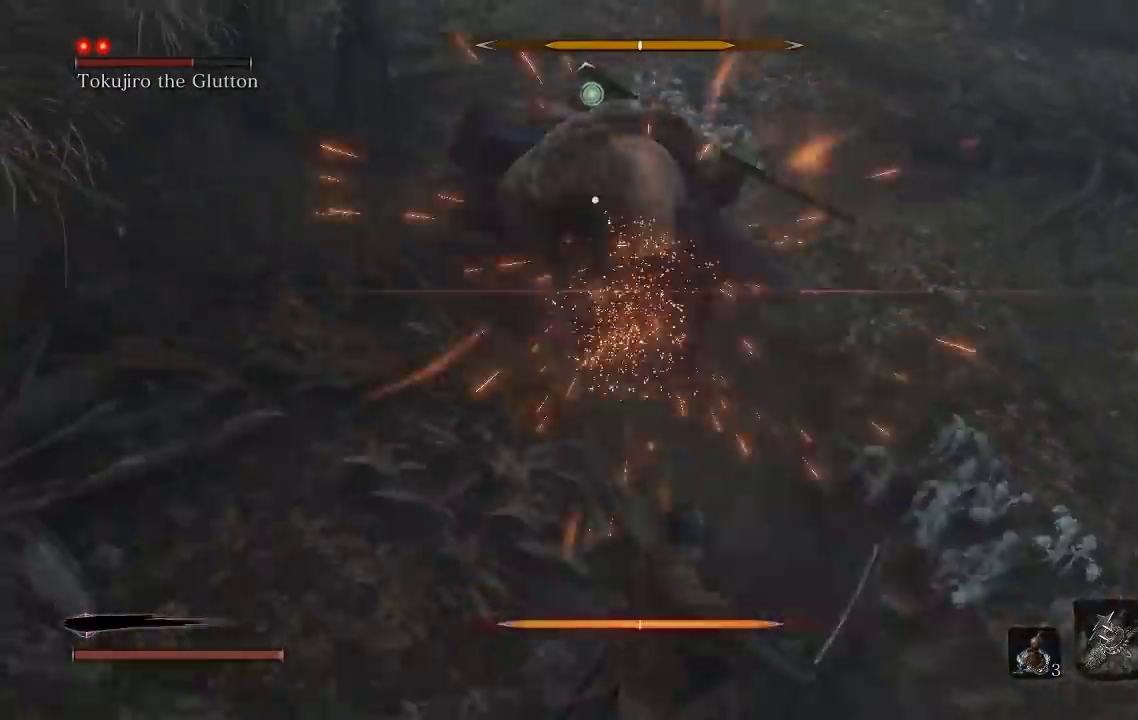
{"buttons": [], "left_stick": "up", "right_stick": "center", "button_events": []}
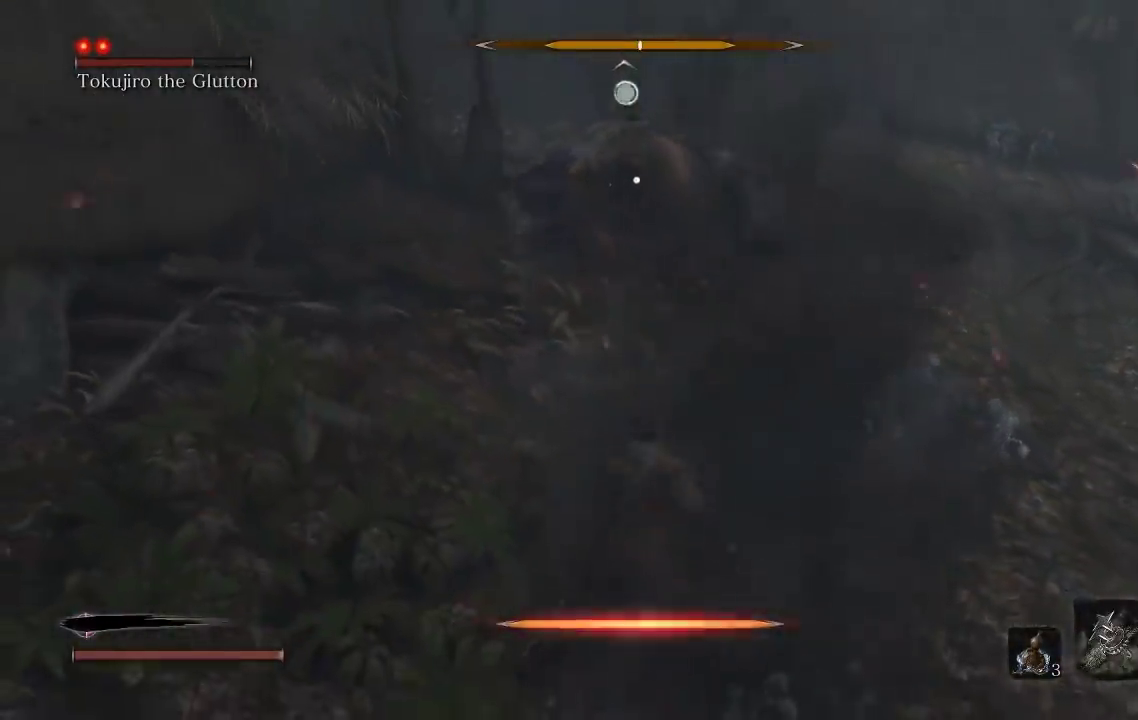
{"buttons": [], "left_stick": "up", "right_stick": "center", "button_events": [[300, "R1", "down"], [400, "R1", "up"]]}